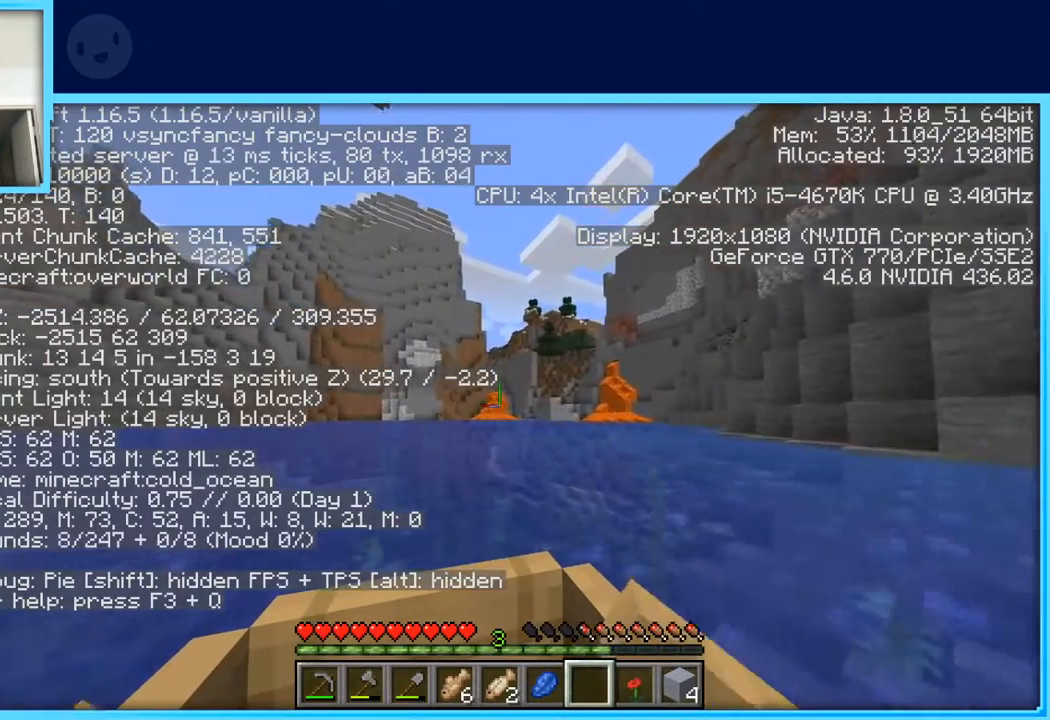
Gameplay with keyboard and mouse; each line is a JSON object with the keys held at the frame after it. "events" lists presses ("down") and releases ("up") of "a", "d", "s", "space" and "w" between this image and that frame as [ms after this image, input, new state], when the widget could be followed in between. No other keys are recorded. Mouse buttons are not recorded. Not read: mouse_move.
{"keys": ["w"], "events": []}
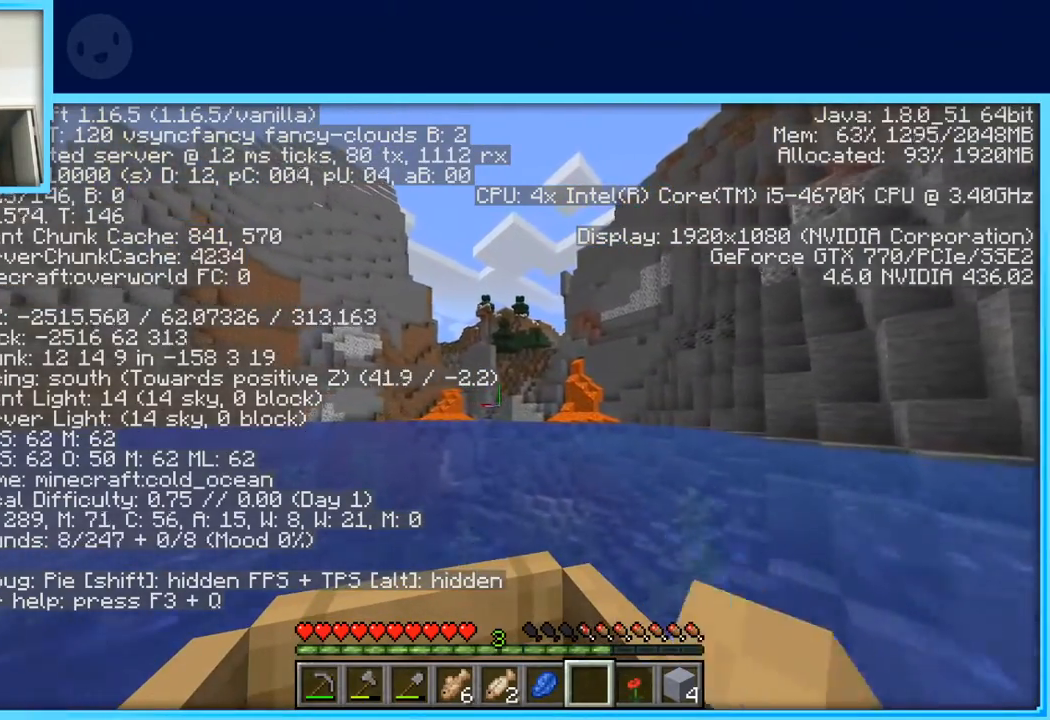
{"keys": ["w"], "events": [[283, "d", "down"], [483, "d", "up"]]}
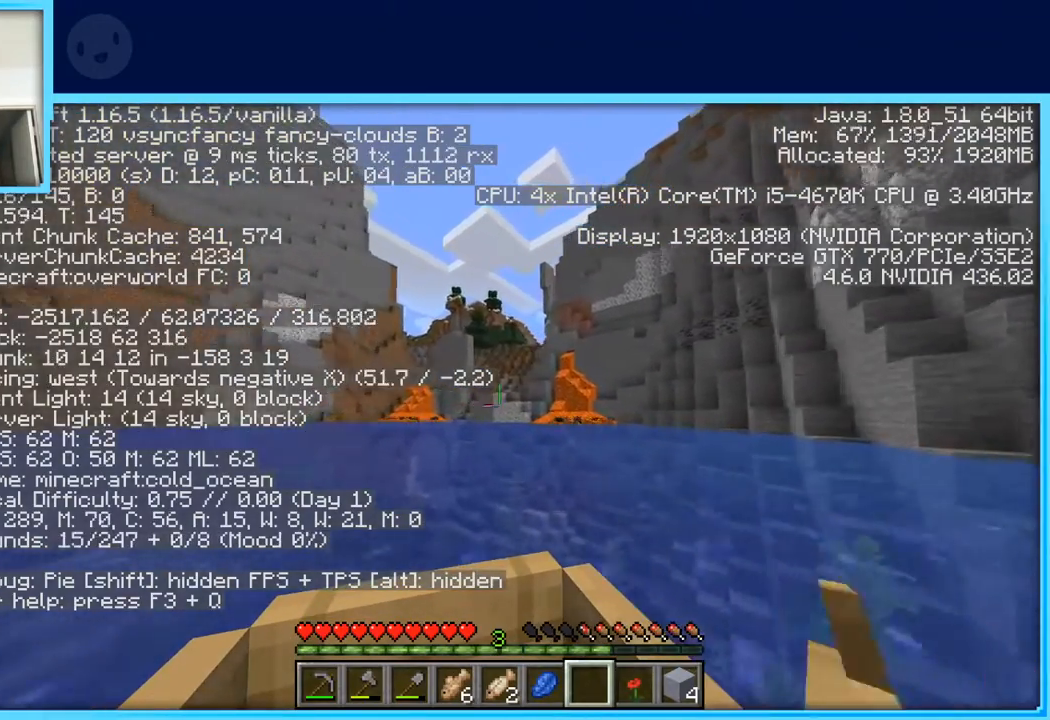
{"keys": ["w"], "events": [[350, "a", "down"], [483, "a", "up"]]}
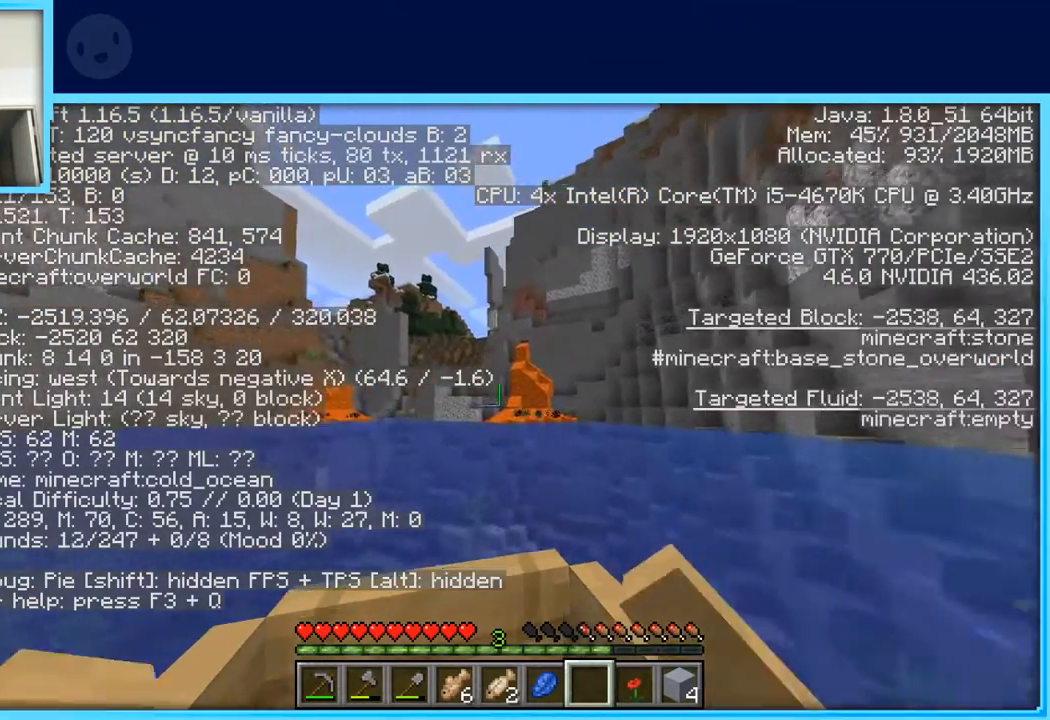
{"keys": ["w"], "events": [[317, "d", "down"], [367, "d", "up"]]}
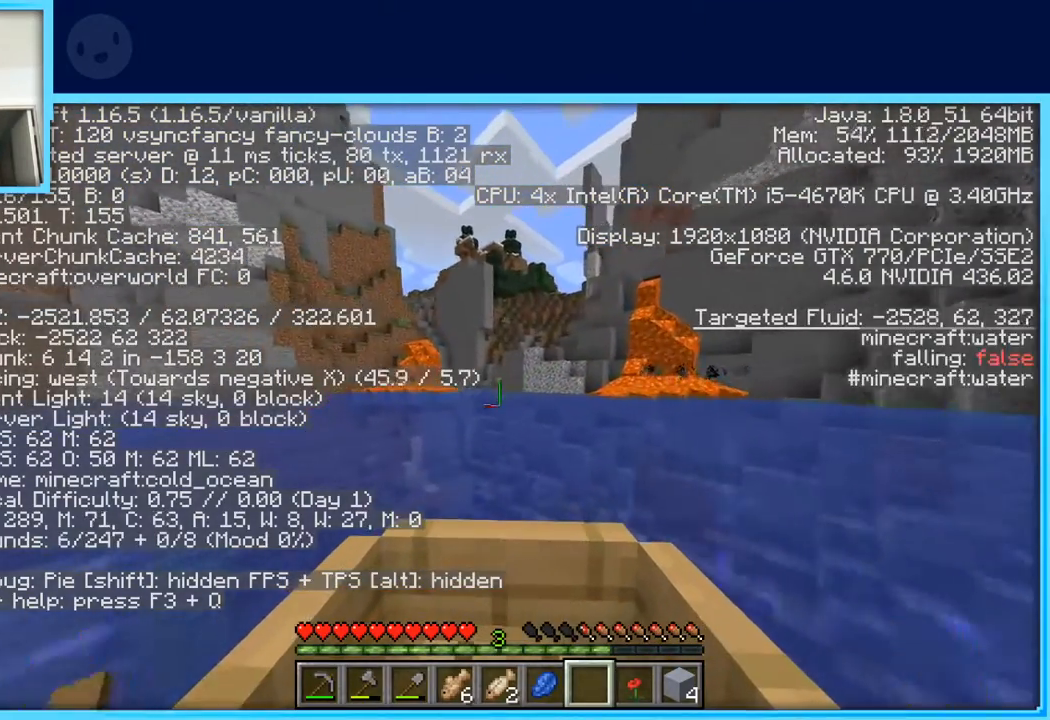
{"keys": ["w"], "events": []}
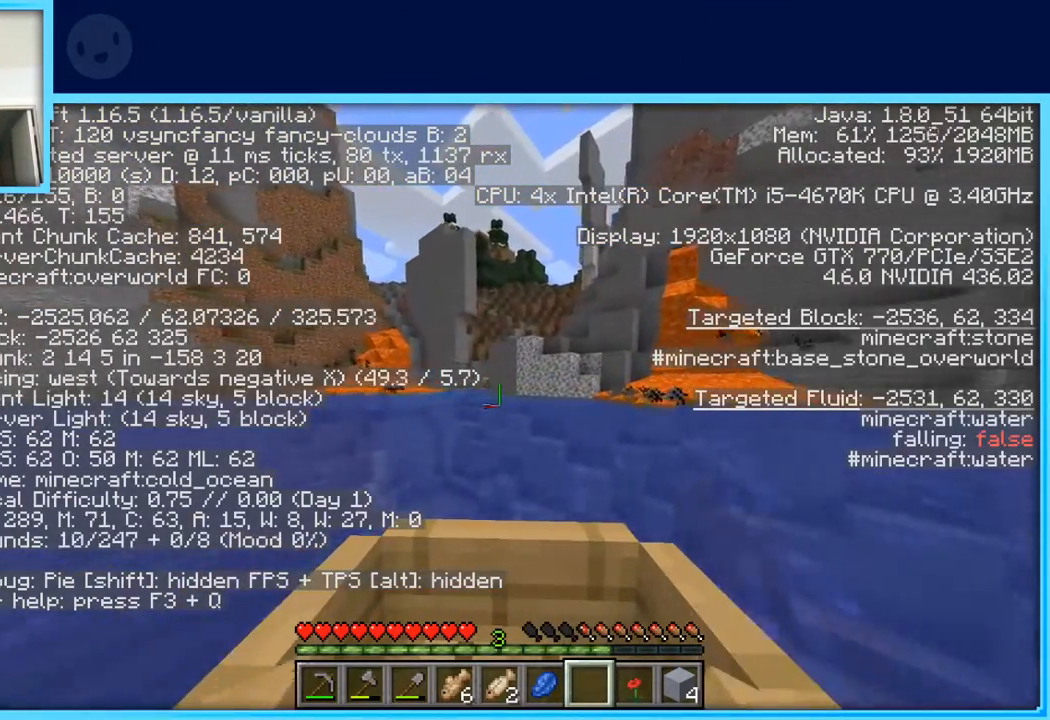
{"keys": ["w"], "events": []}
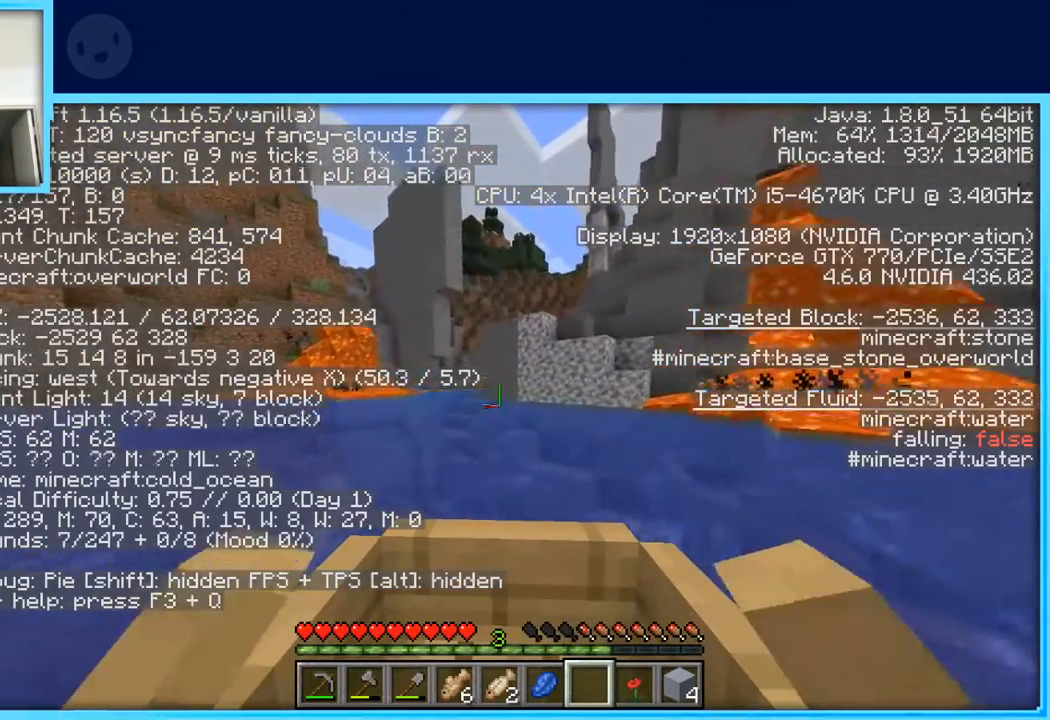
{"keys": ["w"], "events": [[133, "a", "down"], [233, "a", "up"], [300, "a", "down"], [500, "a", "up"]]}
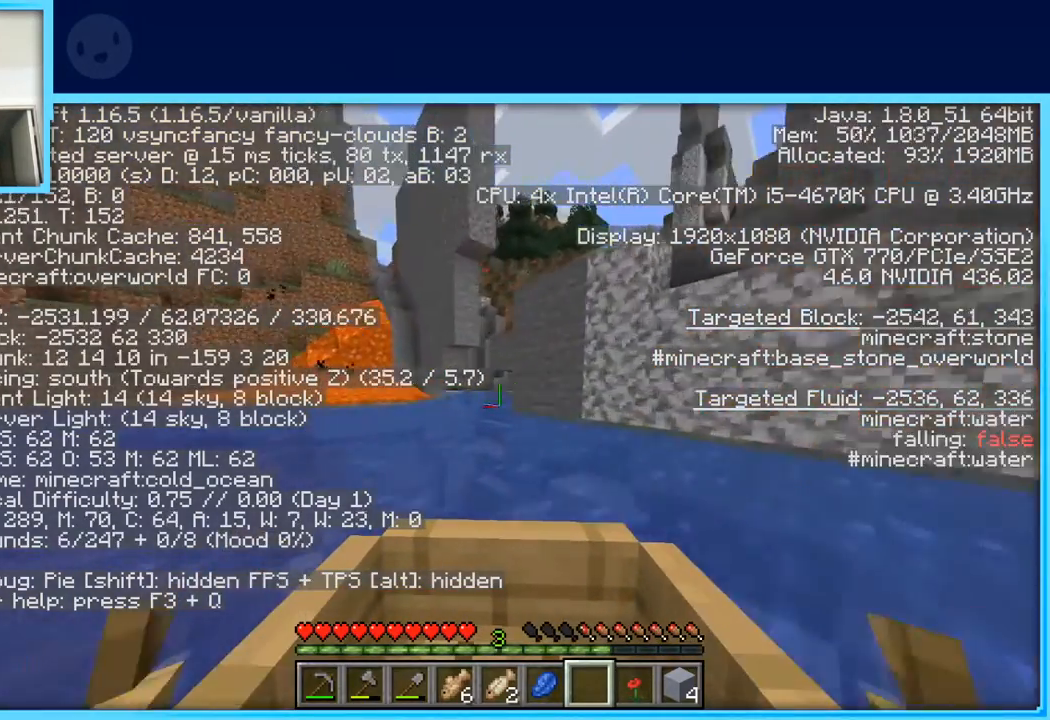
{"keys": ["d", "w"], "events": [[333, "d", "down"]]}
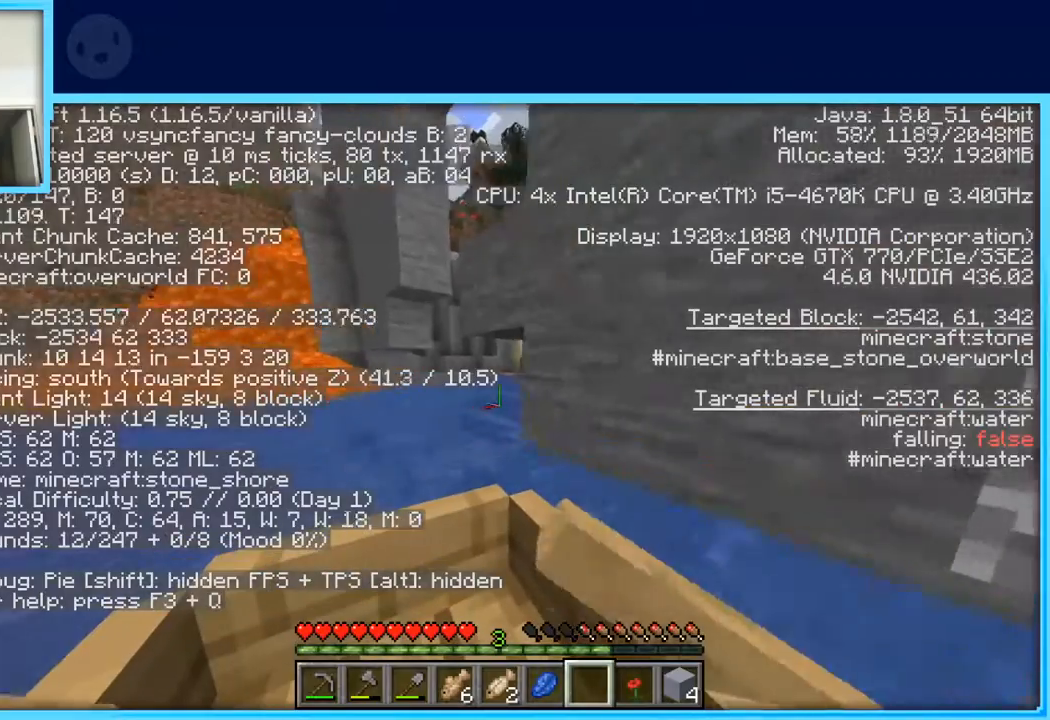
{"keys": ["d", "w"], "events": [[17, "d", "up"], [300, "d", "down"]]}
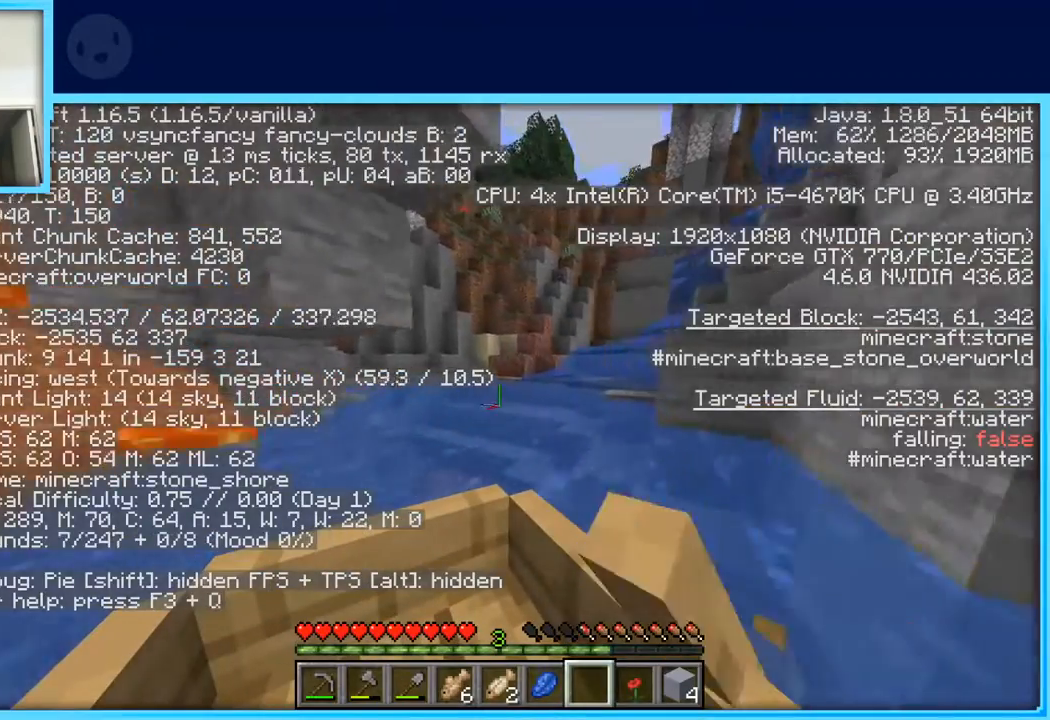
{"keys": ["w"], "events": [[183, "d", "up"]]}
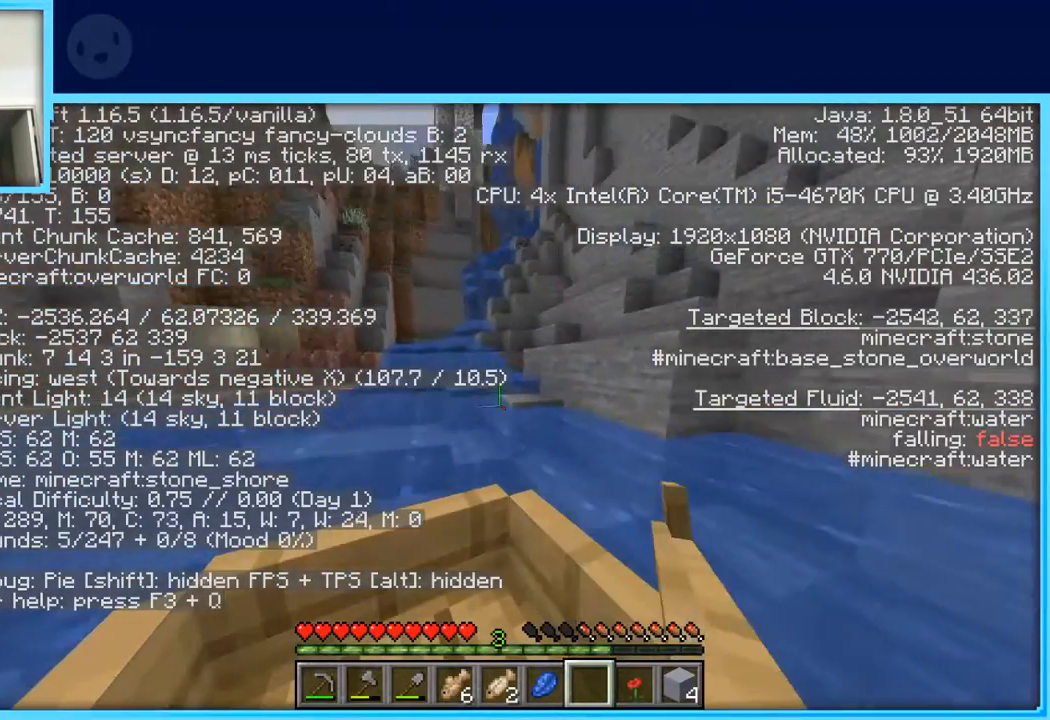
{"keys": ["a", "w"], "events": [[283, "a", "down"]]}
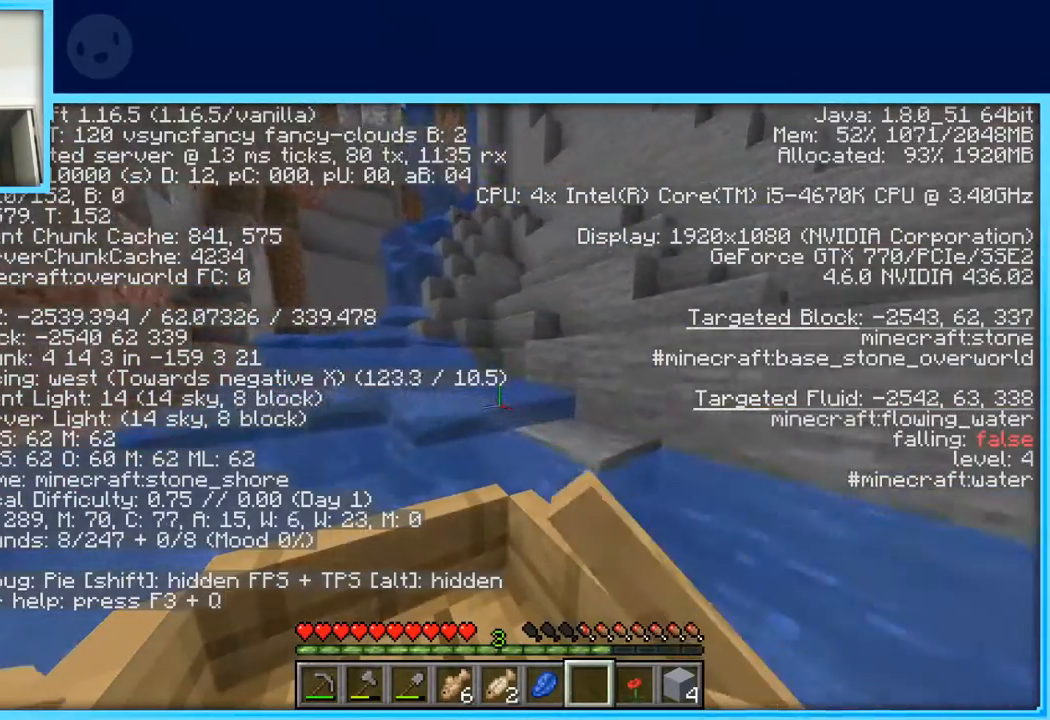
{"keys": [], "events": [[167, "a", "up"], [183, "w", "up"]]}
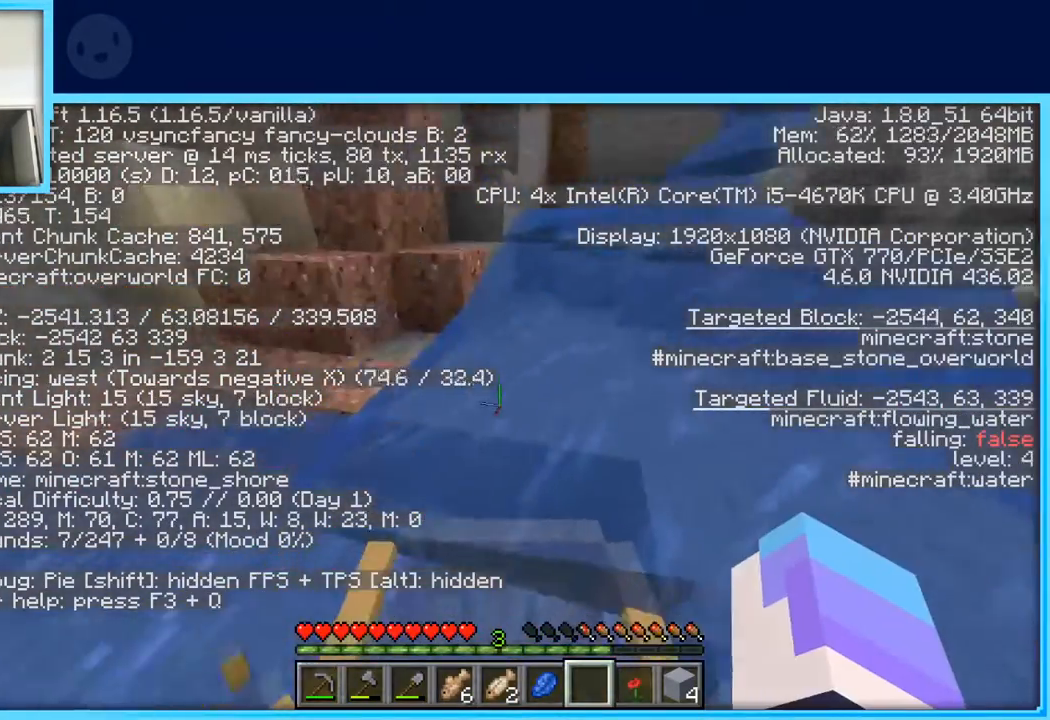
{"keys": [], "events": []}
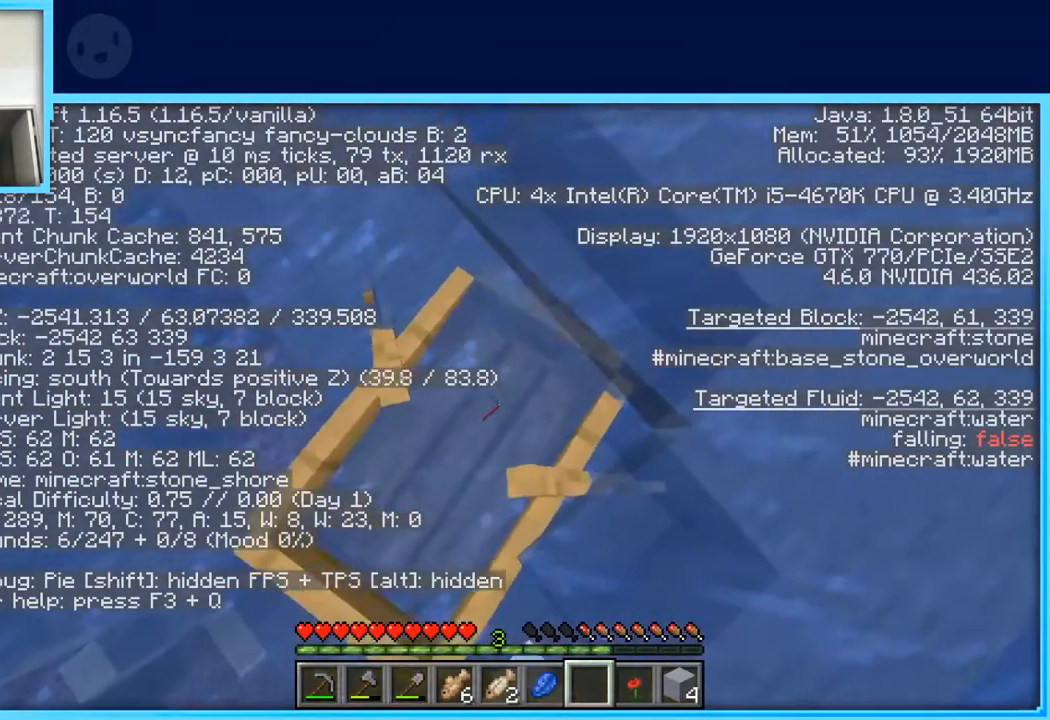
{"keys": [], "events": []}
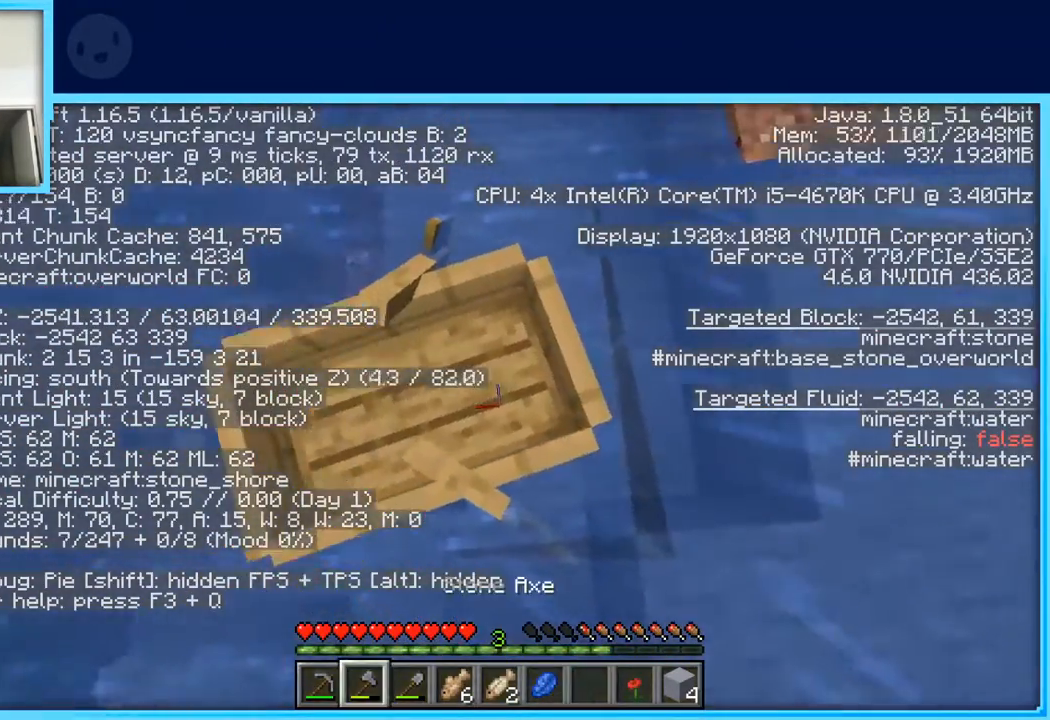
{"keys": [], "events": [[217, "a", "down"], [350, "a", "up"]]}
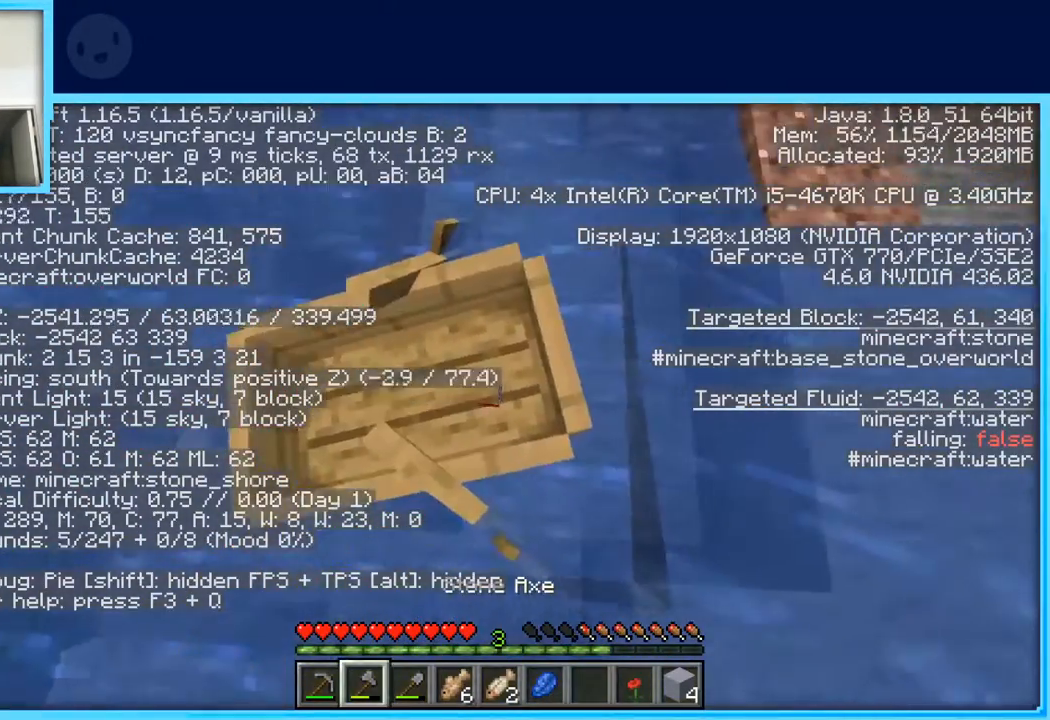
{"keys": ["a", "w"], "events": [[83, "a", "down"], [183, "w", "down"]]}
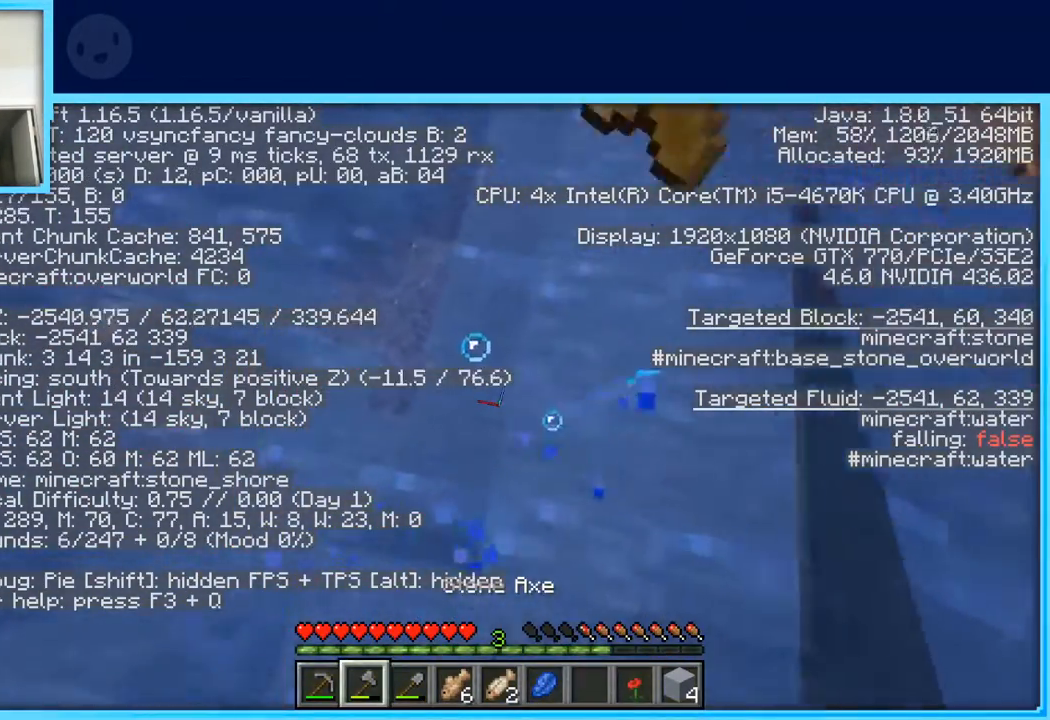
{"keys": ["space", "w"], "events": [[100, "a", "up"], [250, "d", "down"], [333, "space", "down"], [417, "d", "up"]]}
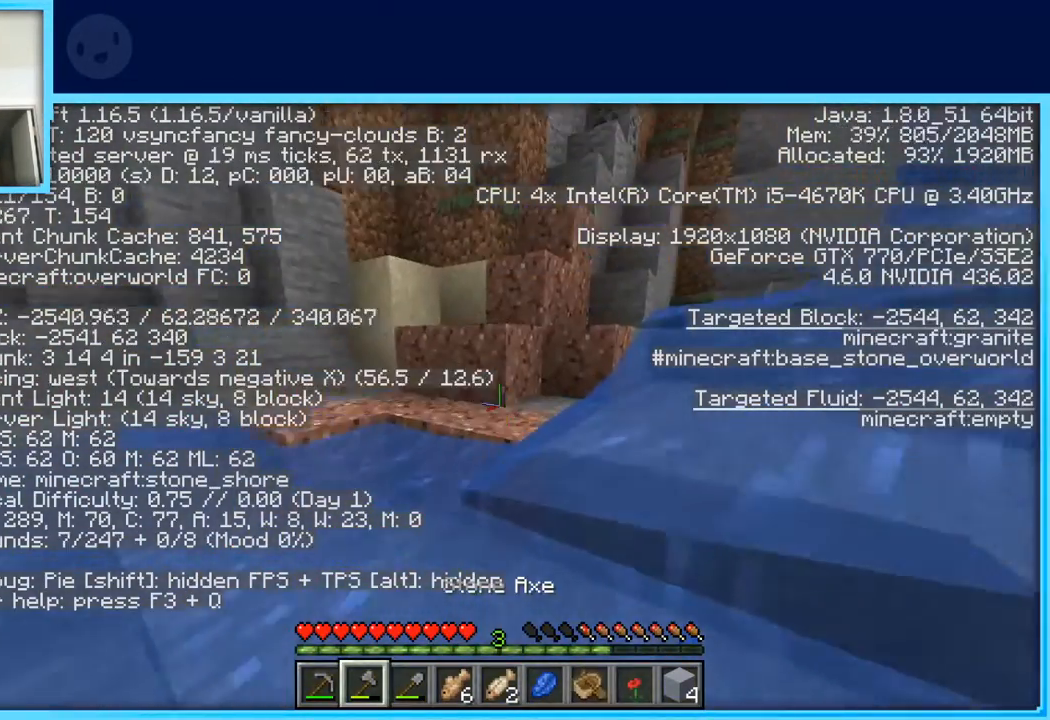
{"keys": ["space", "w"], "events": []}
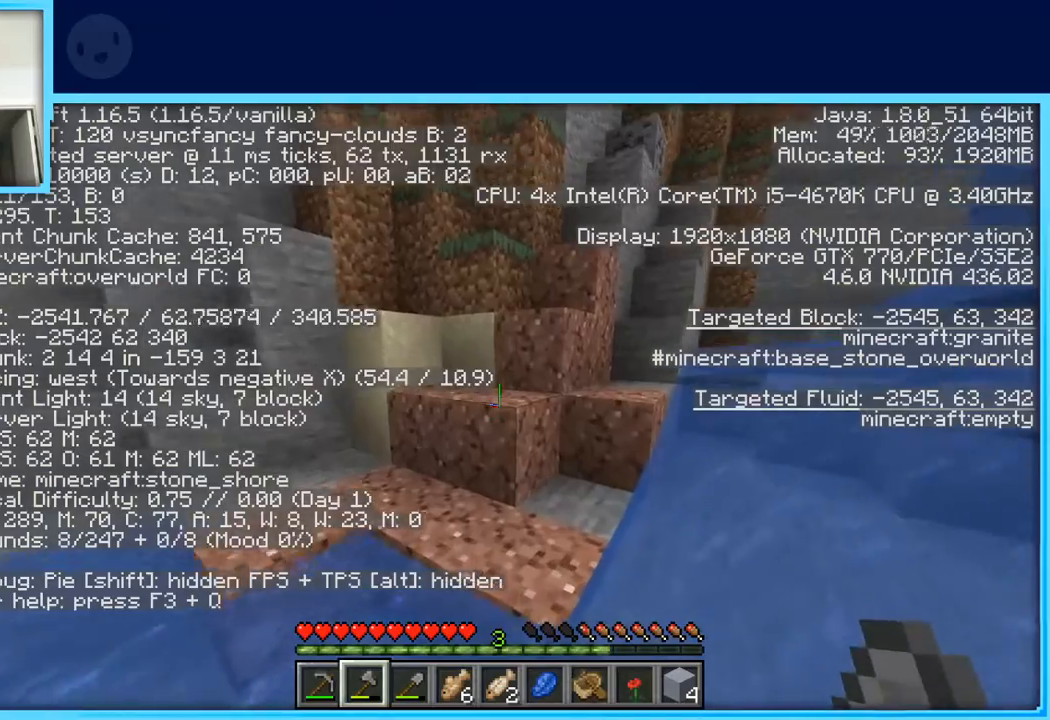
{"keys": ["space", "w"], "events": []}
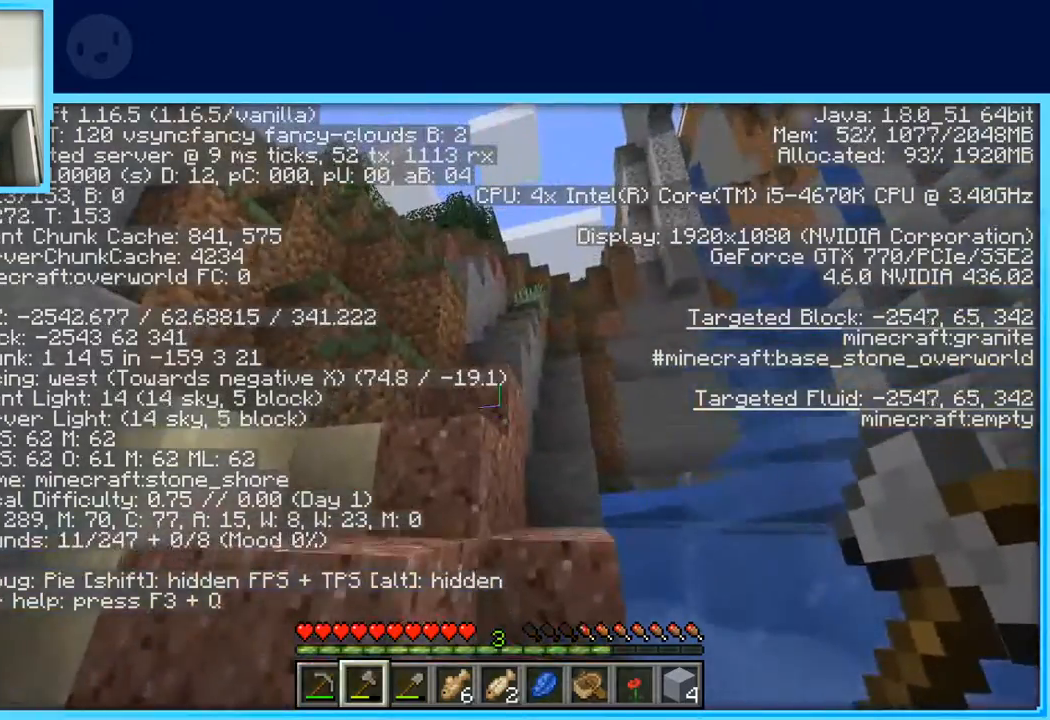
{"keys": ["space", "w"], "events": [[200, "d", "down"], [267, "d", "up"]]}
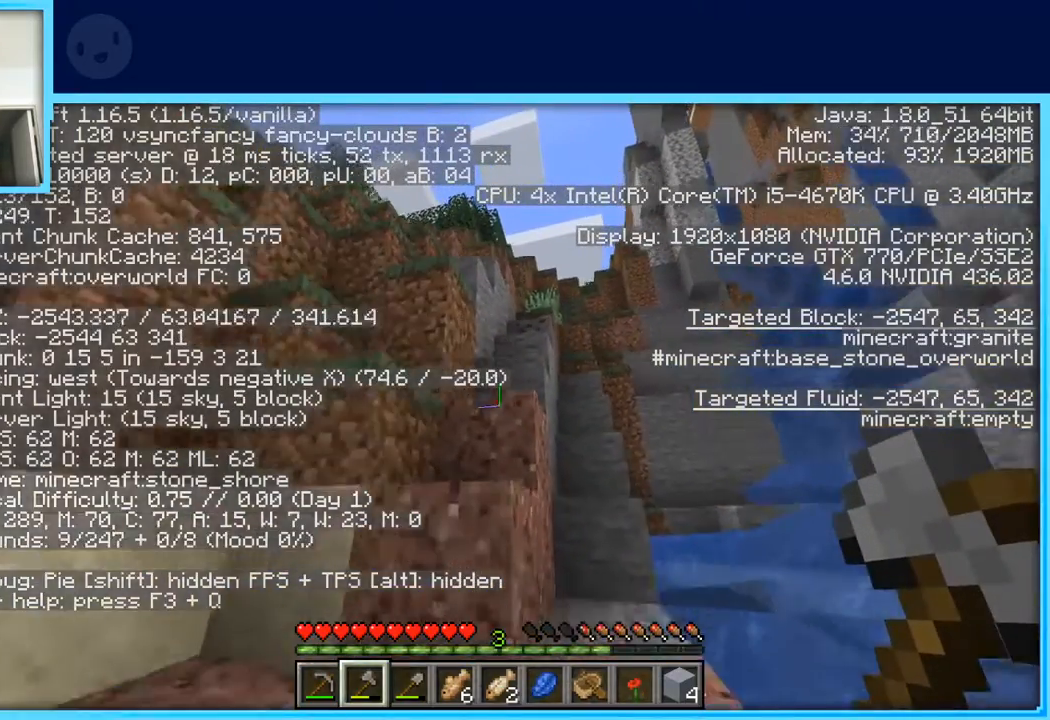
{"keys": ["d", "space", "w"], "events": [[300, "a", "down"], [450, "a", "up"], [483, "d", "down"]]}
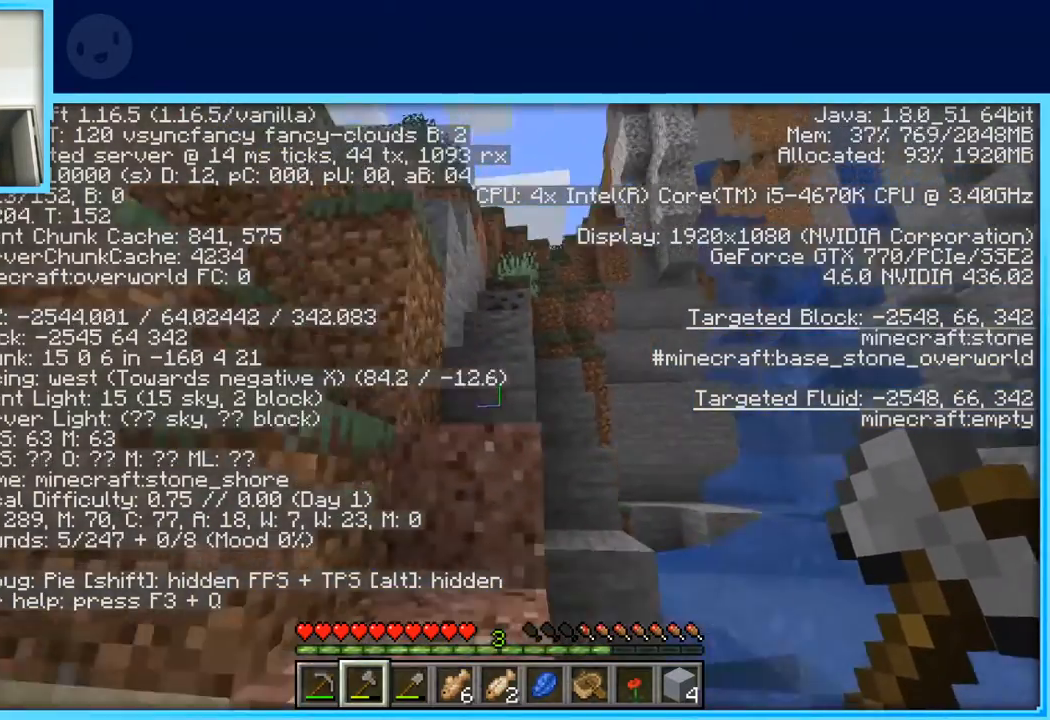
{"keys": ["space", "w"], "events": [[83, "d", "up"], [267, "a", "down"], [400, "a", "up"]]}
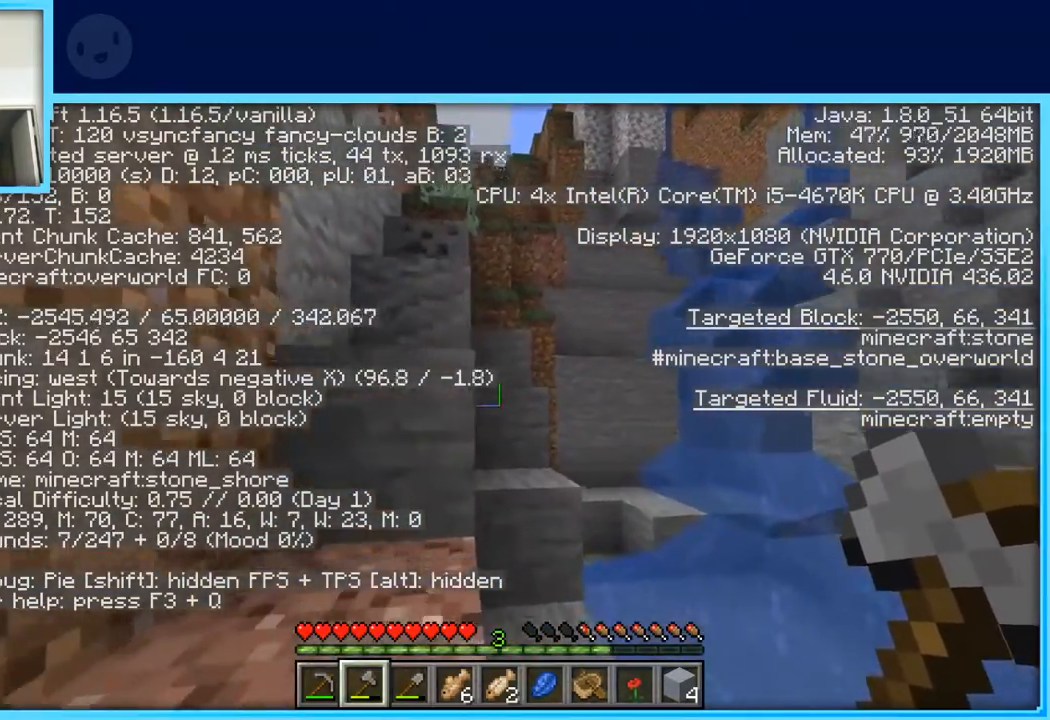
{"keys": ["space", "w"], "events": []}
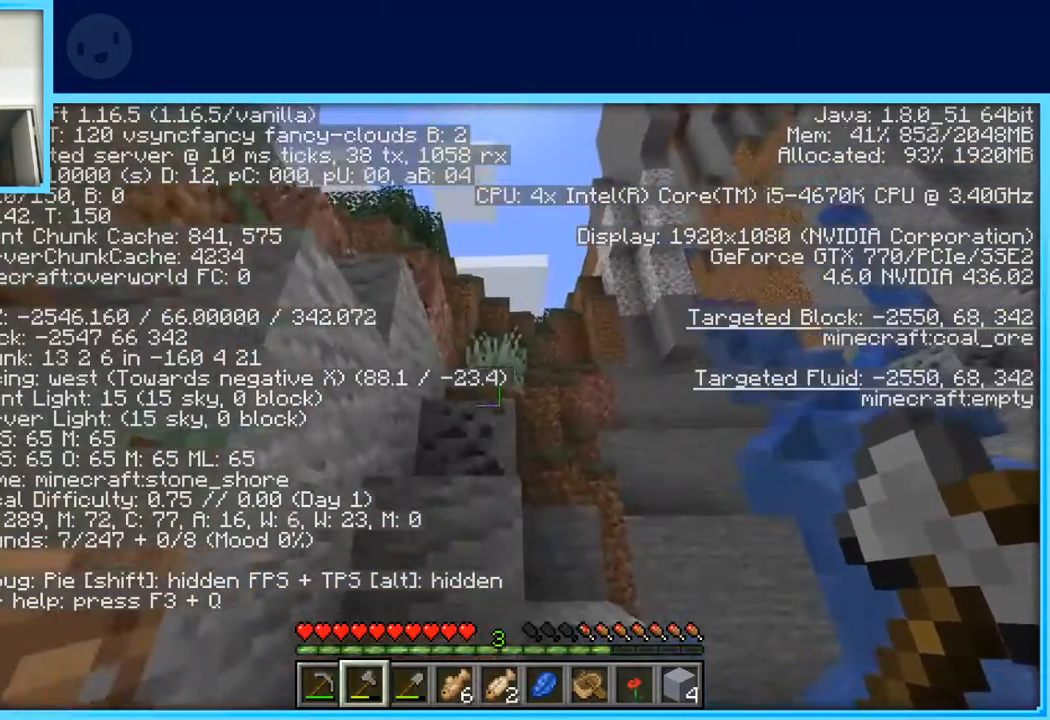
{"keys": ["space", "w"], "events": []}
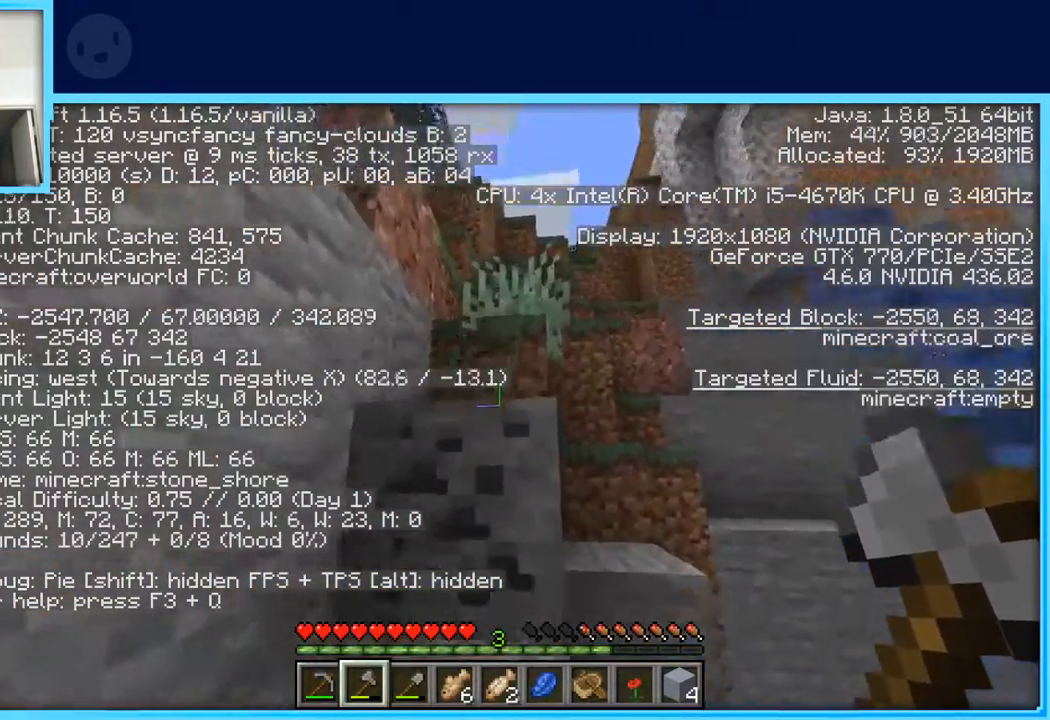
{"keys": ["d", "space", "w"], "events": [[417, "d", "down"]]}
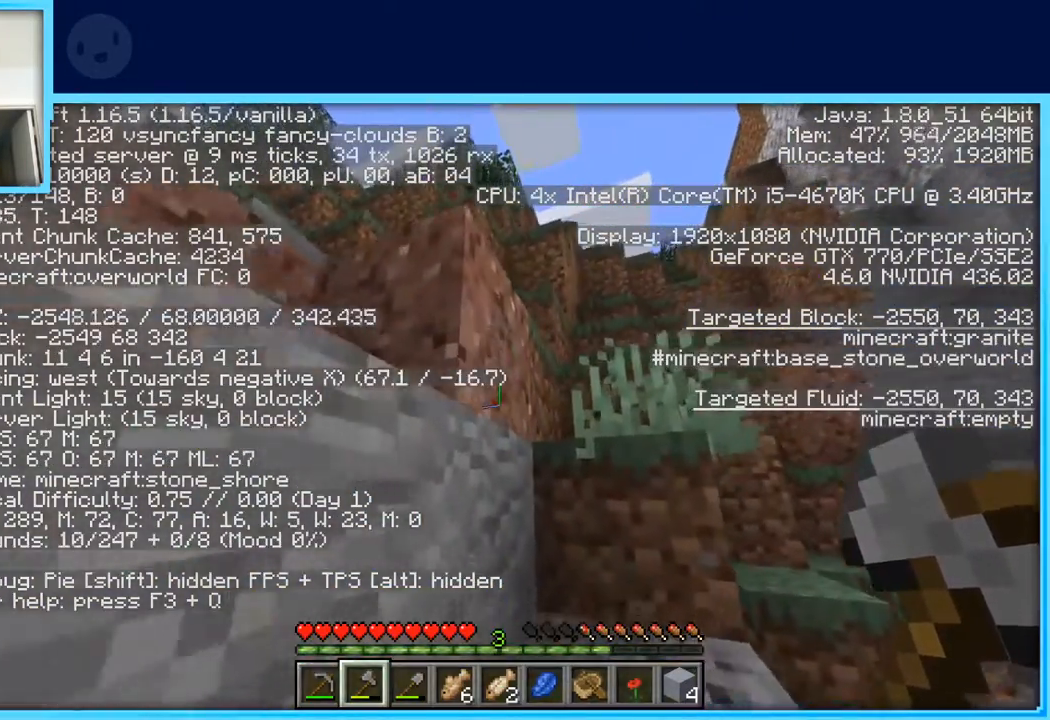
{"keys": ["space", "w"], "events": [[200, "d", "up"]]}
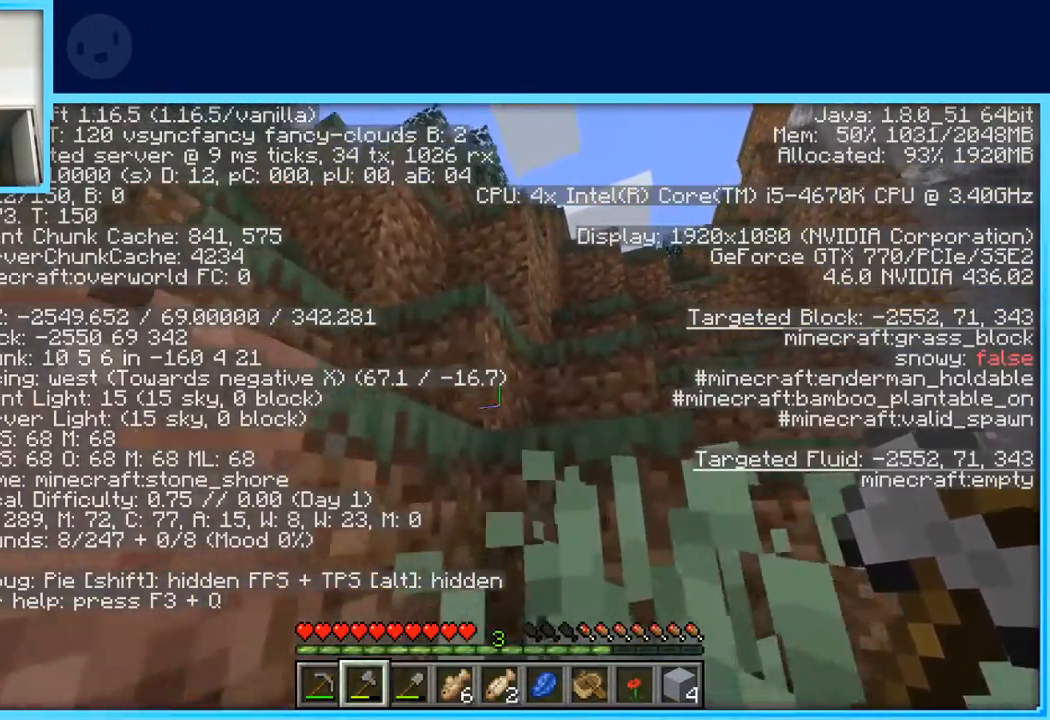
{"keys": ["d", "space", "w"], "events": [[350, "d", "down"]]}
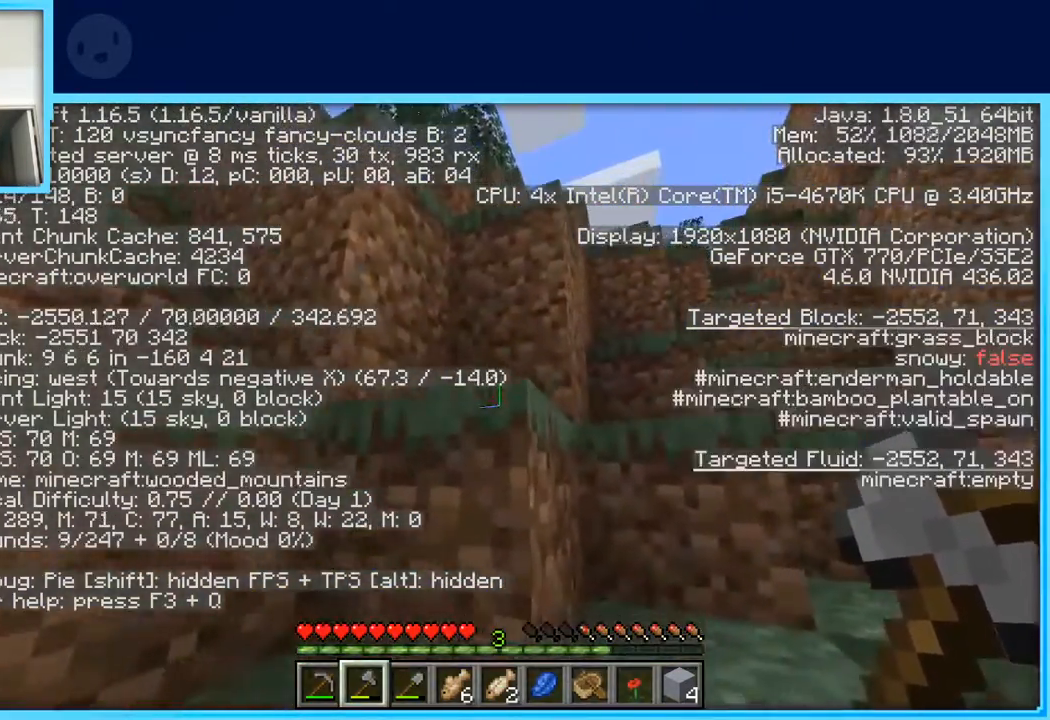
{"keys": ["space", "w"], "events": [[267, "d", "up"]]}
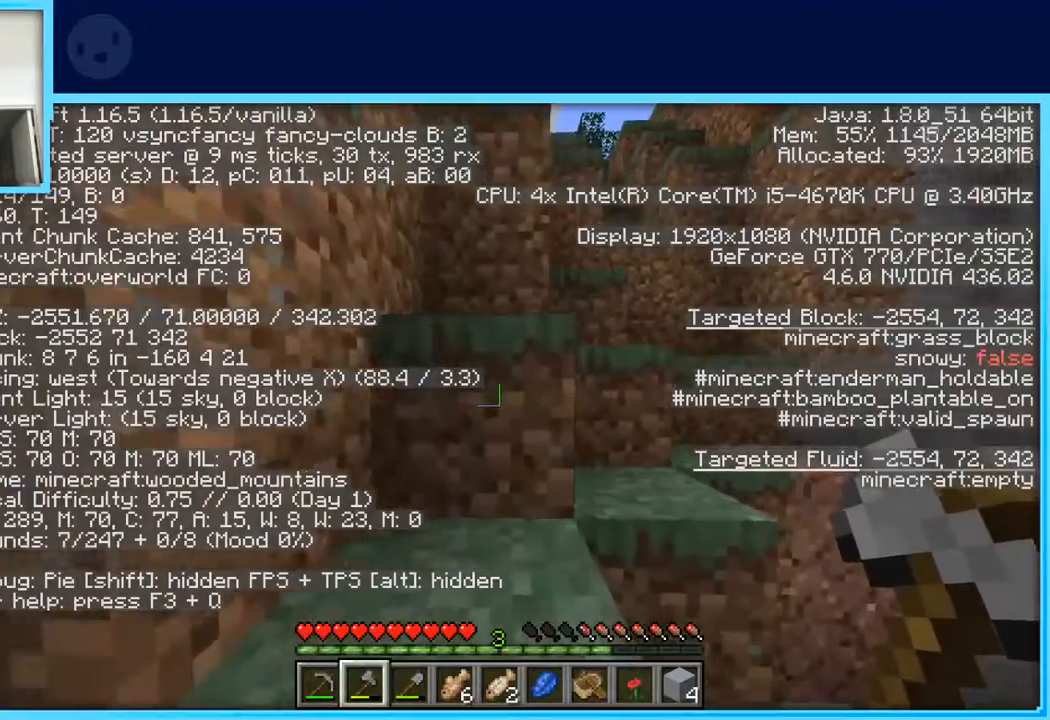
{"keys": ["space", "w"], "events": [[150, "a", "down"], [200, "a", "up"]]}
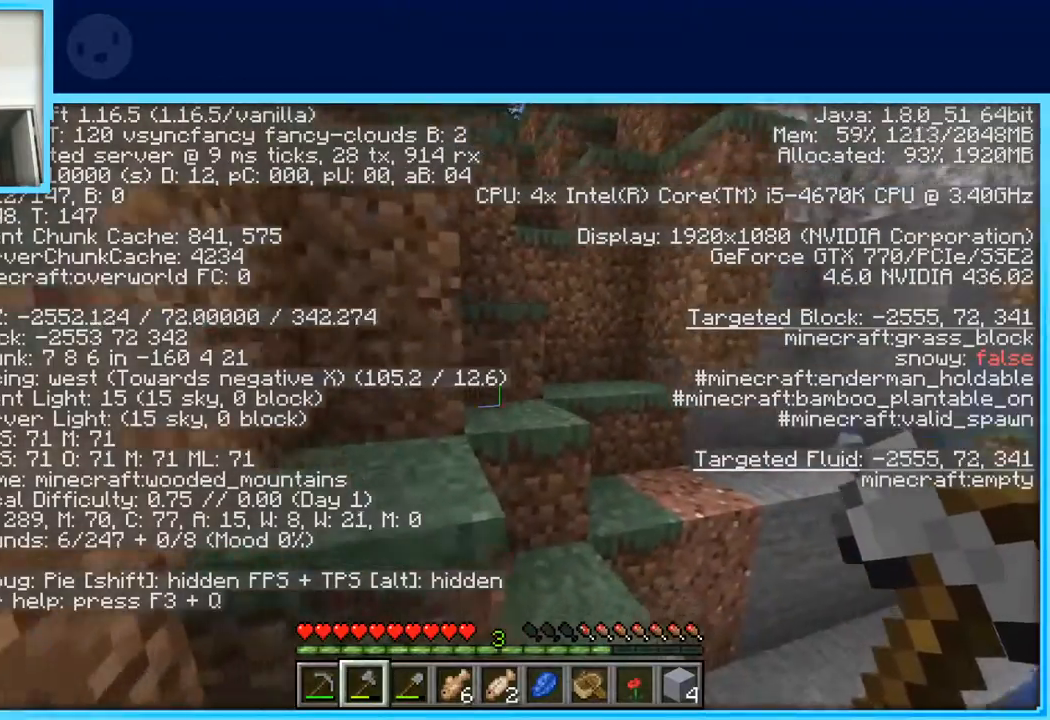
{"keys": ["d", "w"], "events": [[400, "d", "down"], [450, "space", "up"]]}